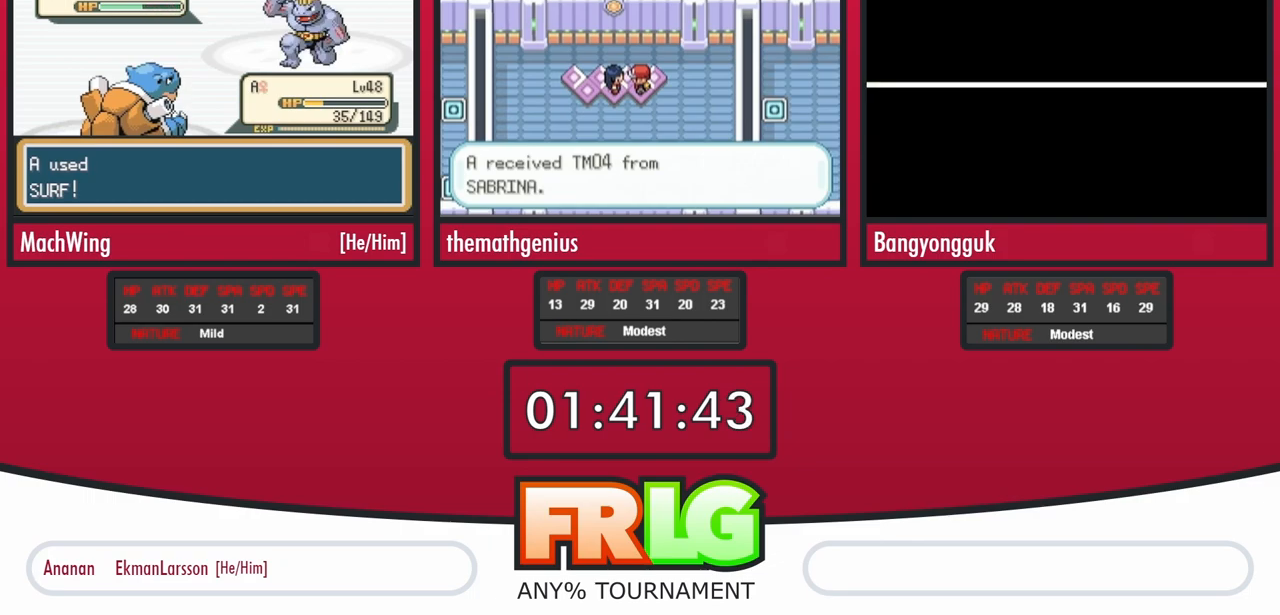
Gameplay with a controller (Nintendo layout); each line is a JSON object with the inputs held at the frame after it. "events" lists button and stick changes between this image and that frame as [ms after this image, input, new state], when the widget could be followed in between. Not read: L3 R3.
{"buttons": ["B"], "events": [[17, "B", "down"], [100, "B", "up"], [183, "B", "down"], [250, "B", "up"], [333, "B", "down"], [417, "B", "up"], [483, "B", "down"]]}
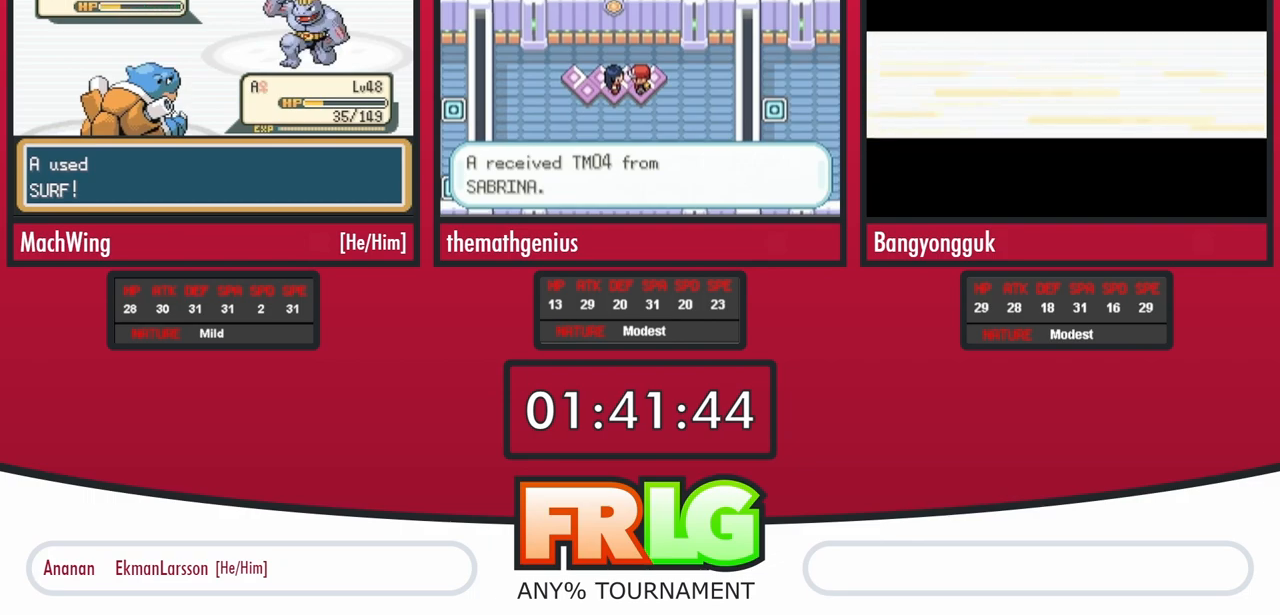
{"buttons": ["B"], "events": [[67, "B", "up"], [150, "B", "down"], [217, "B", "up"], [300, "B", "down"], [367, "B", "up"], [467, "B", "down"]]}
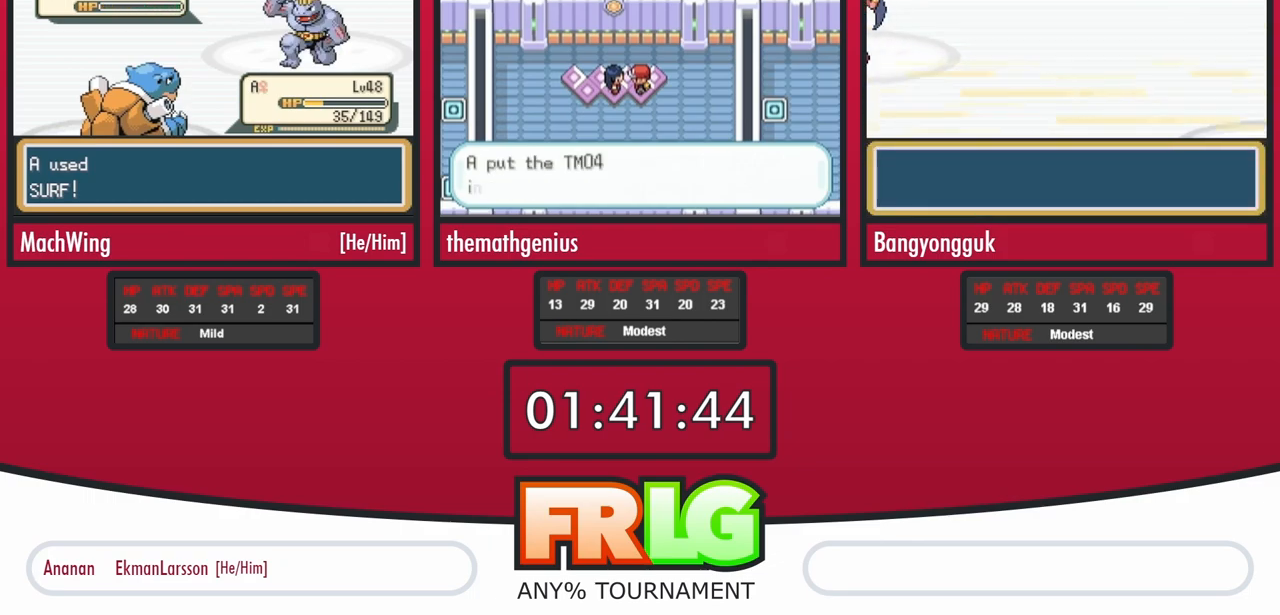
{"buttons": [], "events": [[33, "B", "up"], [100, "B", "down"], [183, "B", "up"], [267, "B", "down"], [333, "B", "up"], [417, "B", "down"], [483, "B", "up"]]}
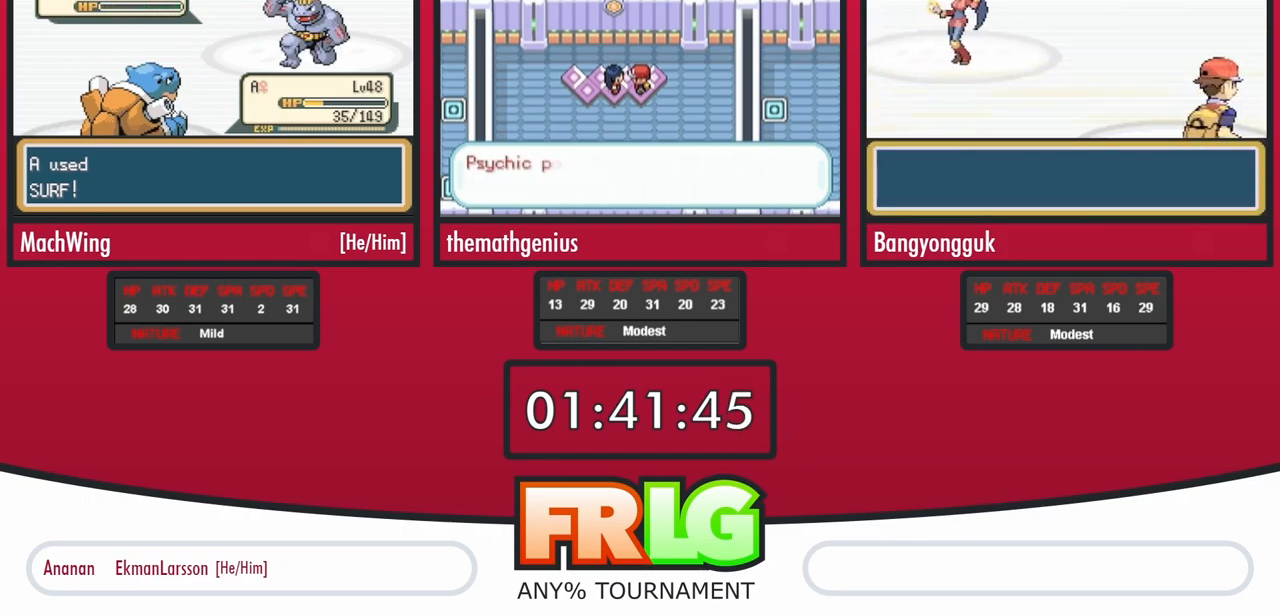
{"buttons": ["B"], "events": [[67, "B", "down"], [133, "B", "up"], [200, "B", "down"], [283, "B", "up"], [367, "B", "down"], [433, "B", "up"], [483, "B", "down"]]}
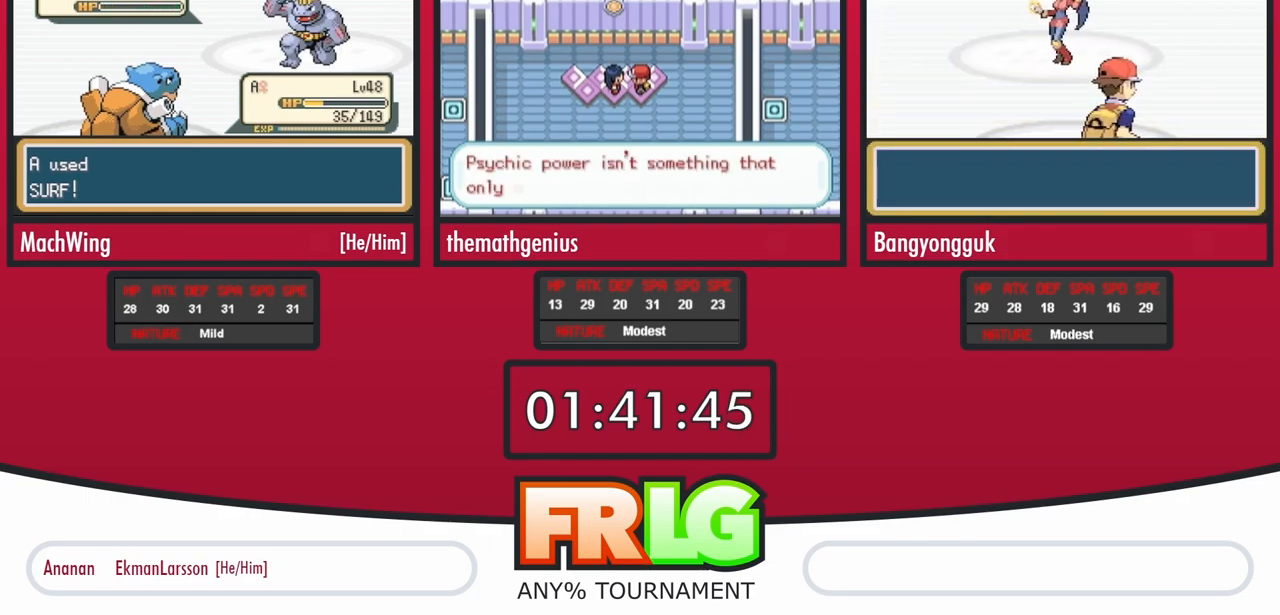
{"buttons": [], "events": [[67, "B", "up"], [133, "B", "down"], [217, "B", "up"], [283, "B", "down"], [350, "B", "up"], [417, "B", "down"], [483, "B", "up"]]}
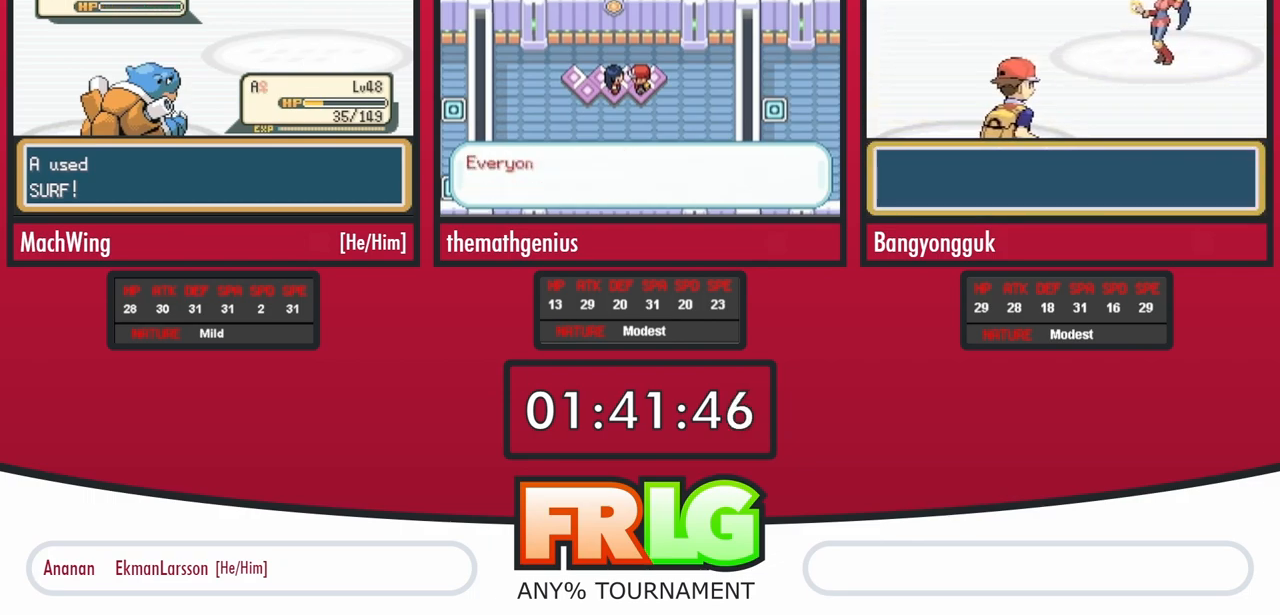
{"buttons": ["B"], "events": [[50, "B", "down"], [133, "B", "up"], [200, "B", "down"], [283, "B", "up"], [350, "B", "down"], [417, "B", "up"], [483, "B", "down"]]}
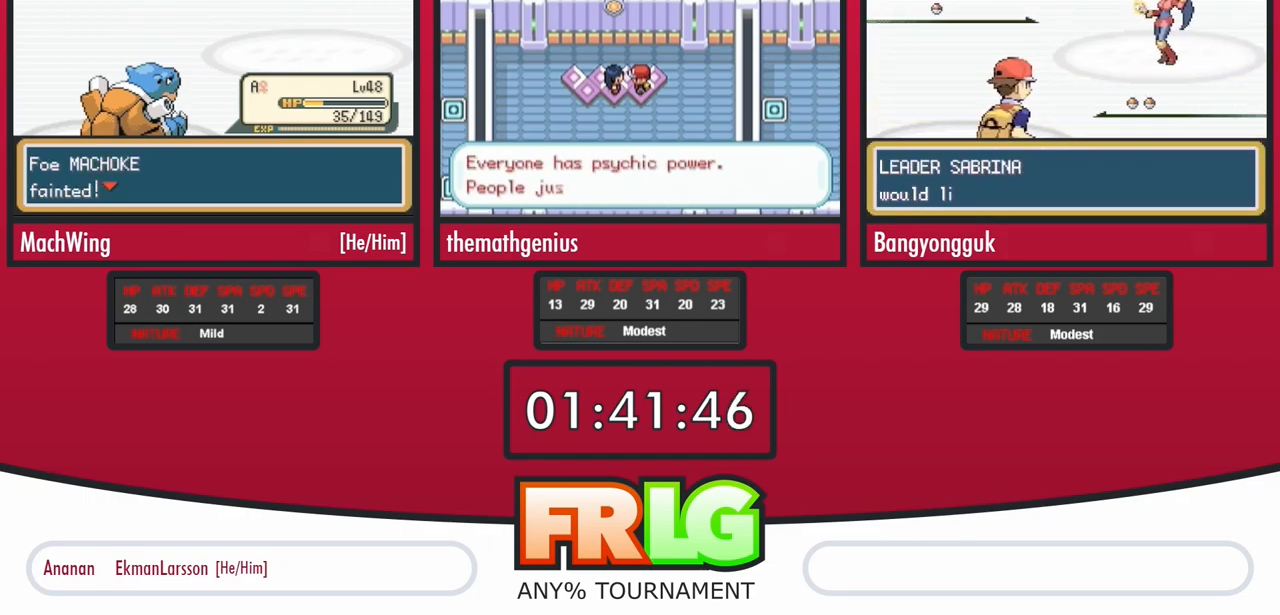
{"buttons": ["B"], "events": [[67, "B", "up"], [150, "B", "down"], [217, "B", "up"], [300, "B", "down"], [367, "B", "up"], [433, "B", "down"]]}
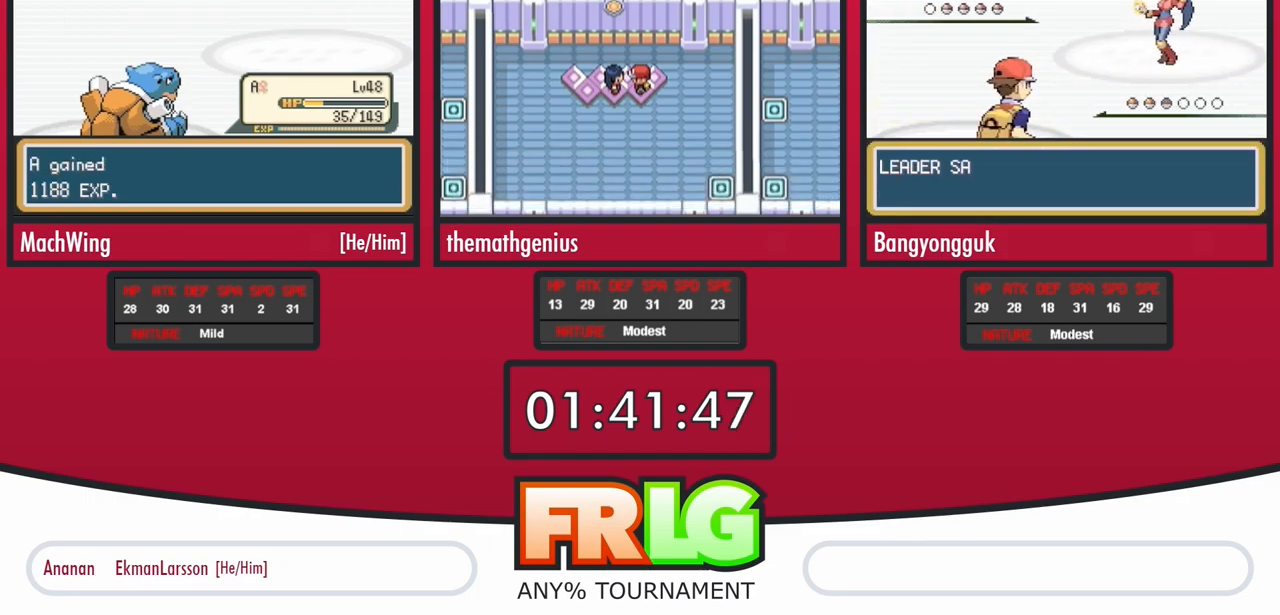
{"buttons": [], "events": [[17, "B", "up"], [83, "B", "down"], [167, "B", "up"], [250, "B", "down"], [317, "B", "up"], [417, "B", "down"], [467, "B", "up"]]}
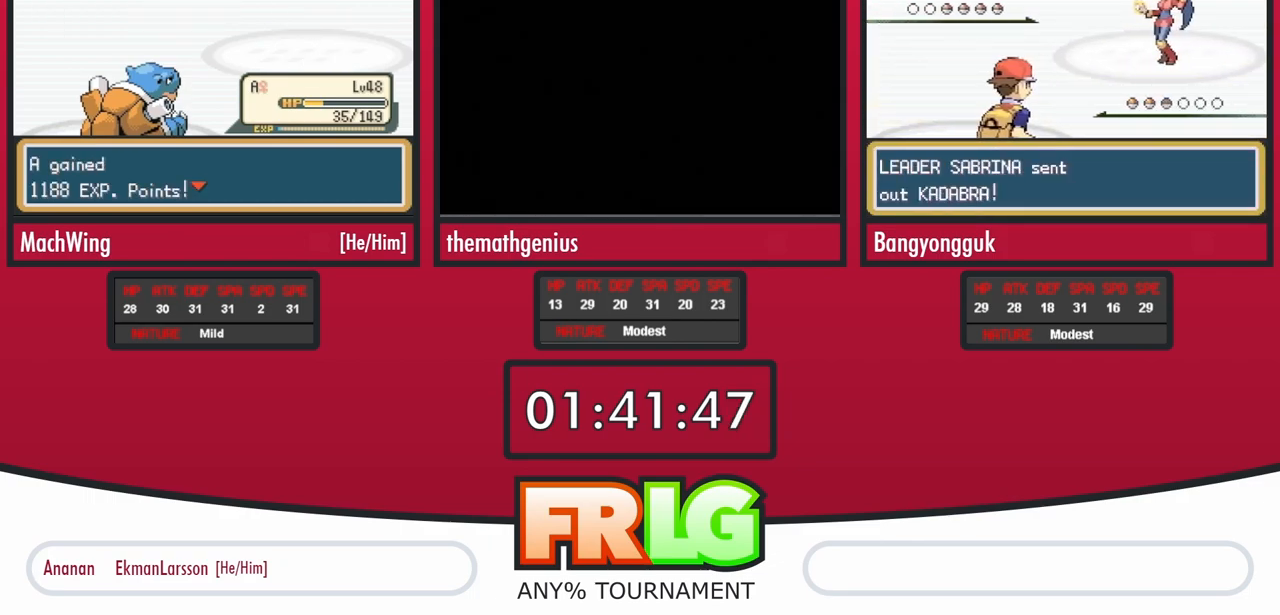
{"buttons": [], "events": [[67, "B", "down"], [117, "B", "up"], [217, "B", "down"], [283, "B", "up"]]}
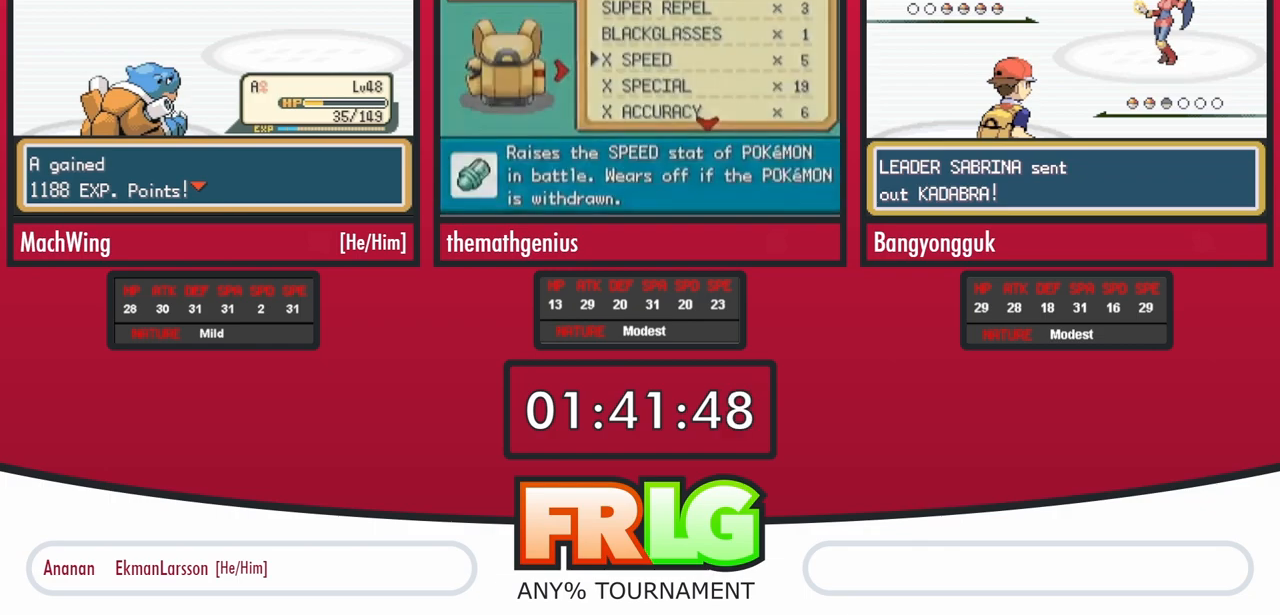
{"buttons": [], "events": []}
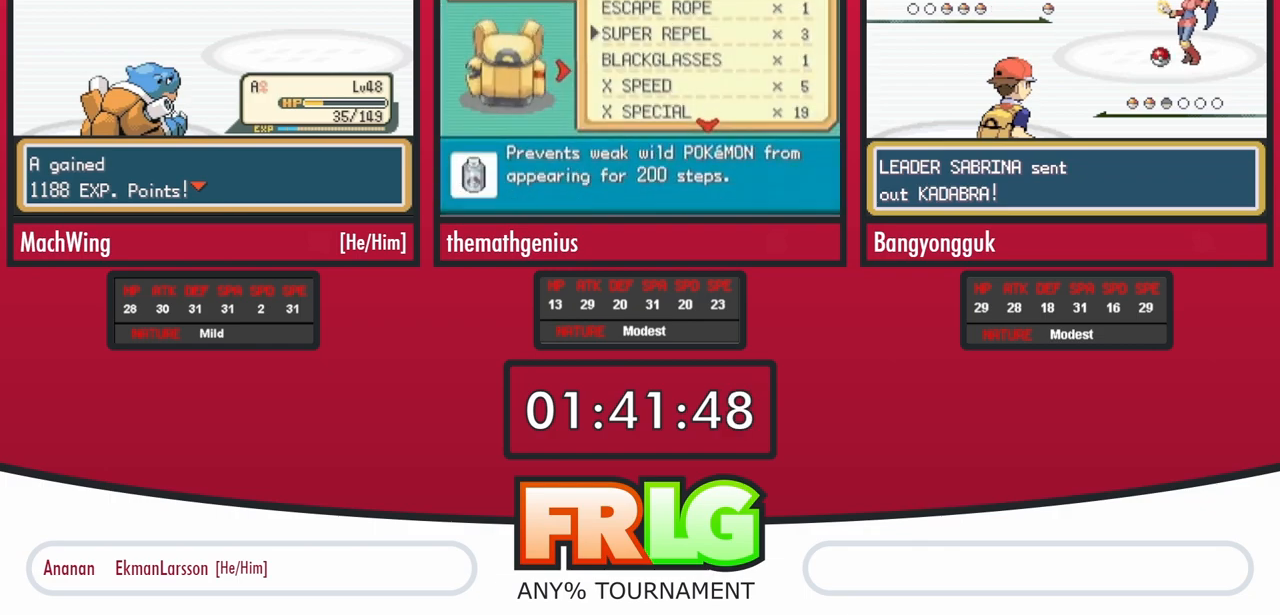
{"buttons": [], "events": []}
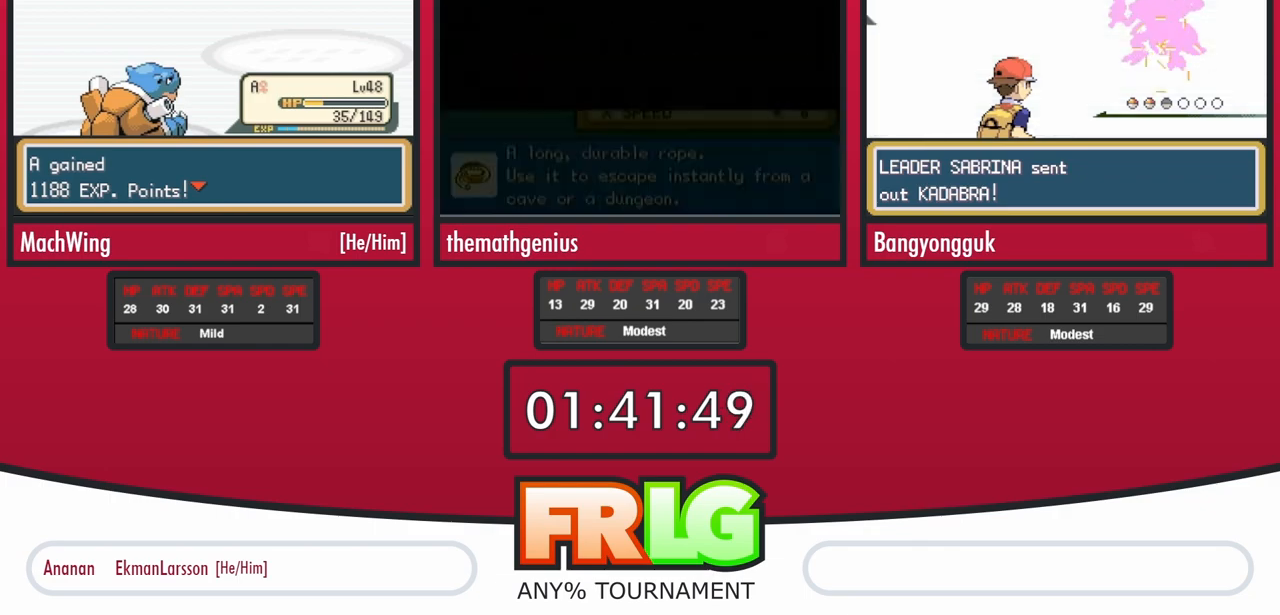
{"buttons": [], "events": [[350, "B", "down"], [450, "B", "up"]]}